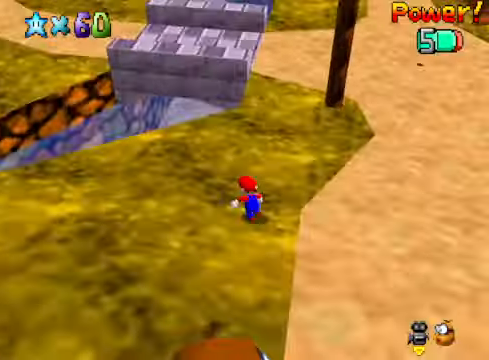
Gameplay with a controller (Xbox layout); each line is a JSON object with the inputs held at the frame after it. "events" lists button and stick changes between this image and that frame as [ms after this image, input, new state], when the widget could be followed in between.
{"buttons": [], "left_stick": "up-left", "right_stick": "center", "events": [[67, "A", "down"], [134, "A", "up"], [401, "X", "down"], [502, "X", "up"]]}
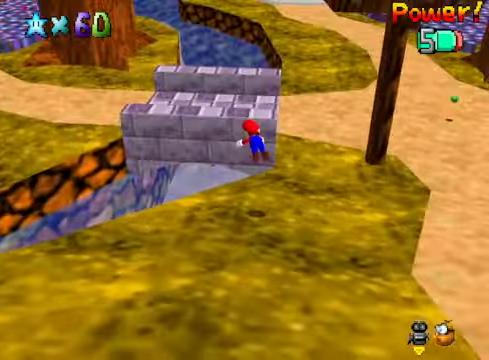
{"buttons": [], "left_stick": "up", "right_stick": "center", "events": [[66, "left_stick", "up"], [400, "R1", "down"], [501, "R1", "up"]]}
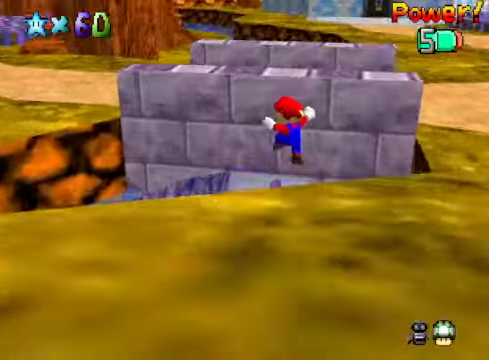
{"buttons": [], "left_stick": "up-right", "right_stick": "center", "events": [[100, "left_stick", "up-right"]]}
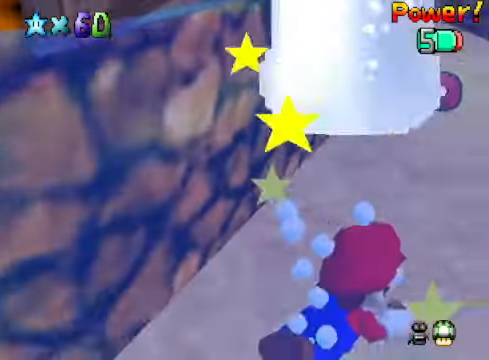
{"buttons": ["A"], "left_stick": "down-left", "right_stick": "center", "events": [[267, "left_stick", "center"], [367, "left_stick", "down-left"], [434, "A", "down"]]}
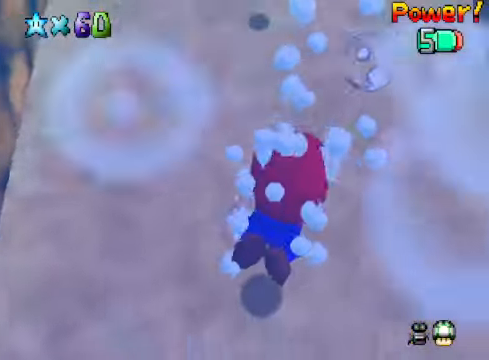
{"buttons": [], "left_stick": "left", "right_stick": "center", "events": [[268, "A", "up"], [501, "left_stick", "left"]]}
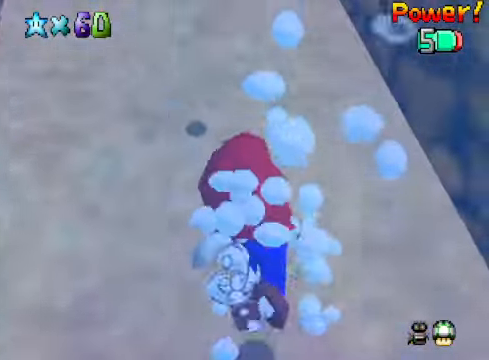
{"buttons": [], "left_stick": "center", "right_stick": "center", "events": [[101, "A", "down"], [134, "left_stick", "up-left"], [334, "left_stick", "up"], [401, "A", "up"], [468, "left_stick", "center"]]}
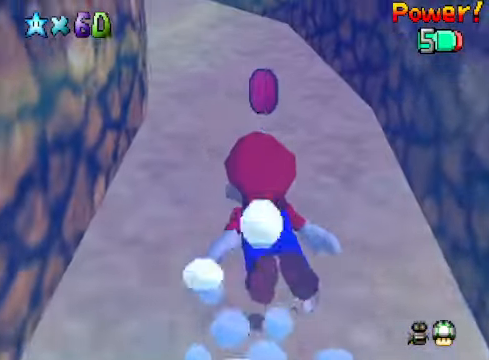
{"buttons": ["A"], "left_stick": "up-right", "right_stick": "center", "events": [[134, "left_stick", "up"], [268, "A", "down"], [268, "left_stick", "up-right"]]}
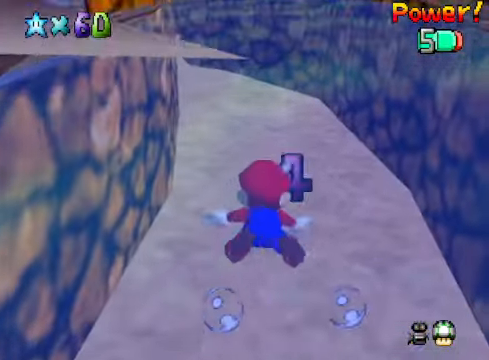
{"buttons": ["A"], "left_stick": "down", "right_stick": "center", "events": [[67, "A", "up"], [100, "left_stick", "center"], [301, "left_stick", "down"], [401, "A", "down"]]}
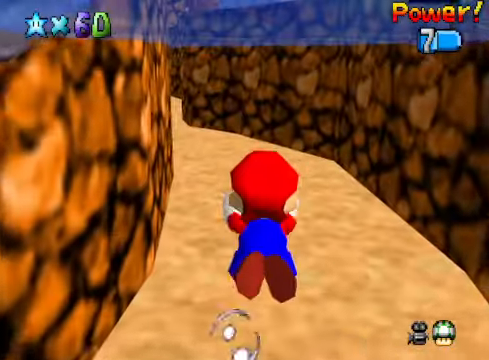
{"buttons": [], "left_stick": "down-right", "right_stick": "center", "events": [[67, "left_stick", "down-right"], [234, "A", "up"]]}
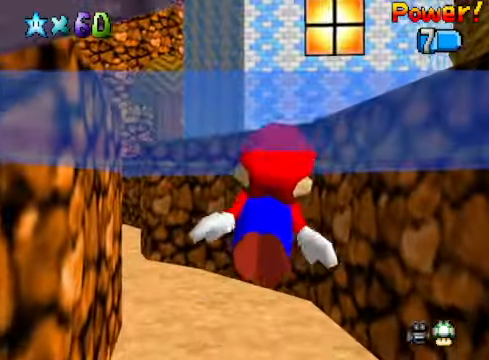
{"buttons": [], "left_stick": "center", "right_stick": "center", "events": [[100, "A", "down"], [334, "A", "up"], [367, "left_stick", "center"]]}
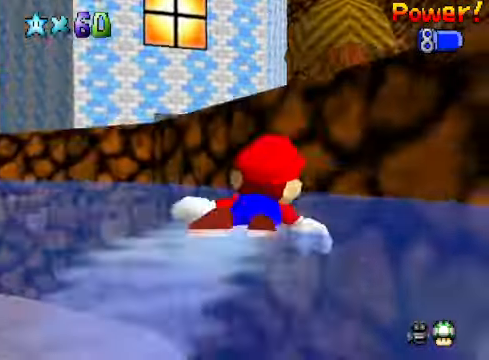
{"buttons": [], "left_stick": "up-right", "right_stick": "center", "events": [[100, "left_stick", "down-right"], [200, "A", "down"], [300, "left_stick", "right"], [434, "A", "up"], [468, "left_stick", "up-right"]]}
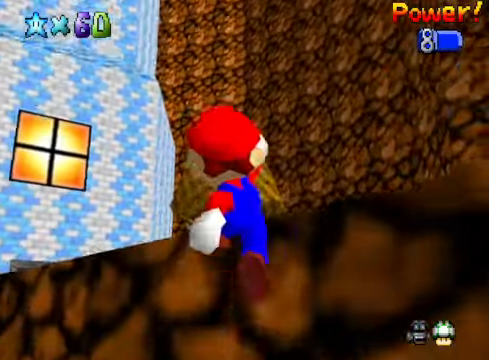
{"buttons": [], "left_stick": "center", "right_stick": "center", "events": [[334, "A", "down"], [334, "R1", "down"], [401, "left_stick", "center"], [434, "A", "up"], [434, "R1", "up"]]}
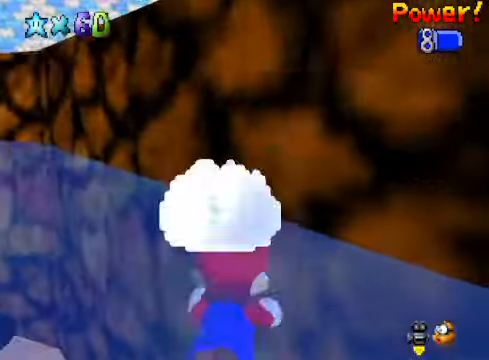
{"buttons": ["A"], "left_stick": "down", "right_stick": "center", "events": [[267, "left_stick", "down"], [501, "A", "down"]]}
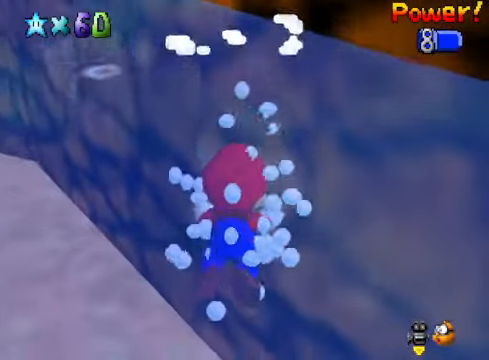
{"buttons": [], "left_stick": "down-right", "right_stick": "center", "events": [[301, "A", "up"], [468, "left_stick", "down-right"]]}
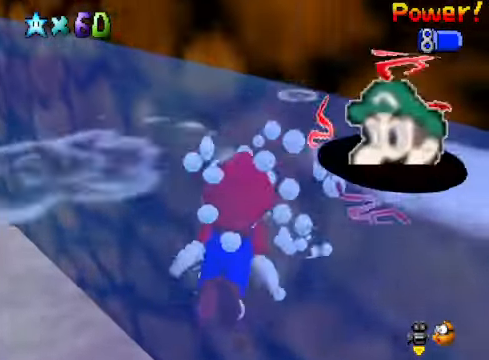
{"buttons": [], "left_stick": "center", "right_stick": "center", "events": [[167, "left_stick", "center"], [234, "left_stick", "down"], [334, "A", "down"], [468, "A", "up"], [501, "left_stick", "center"]]}
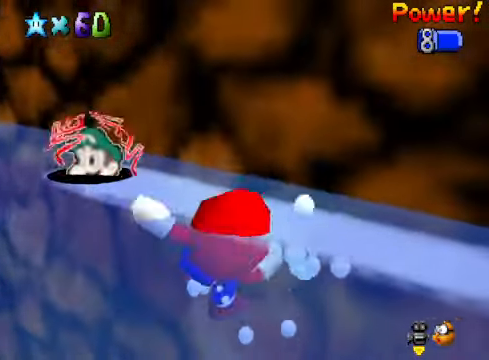
{"buttons": [], "left_stick": "down-right", "right_stick": "center", "events": [[468, "left_stick", "down-right"]]}
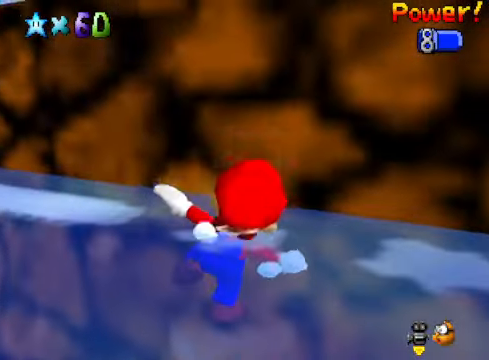
{"buttons": ["A"], "left_stick": "down", "right_stick": "center", "events": [[334, "left_stick", "down"], [367, "A", "down"]]}
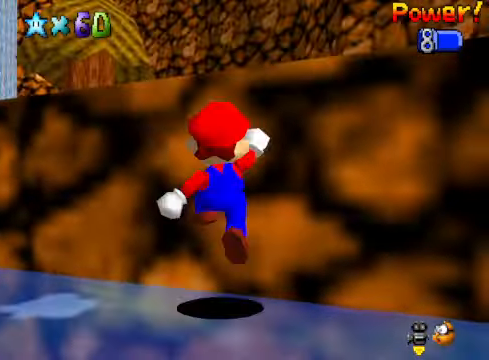
{"buttons": [], "left_stick": "up", "right_stick": "center", "events": [[33, "A", "up"], [100, "left_stick", "center"], [367, "A", "down"], [434, "A", "up"], [501, "left_stick", "up"]]}
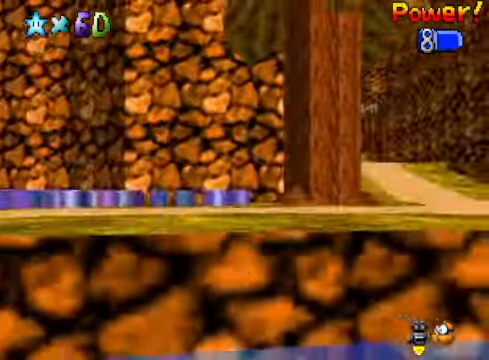
{"buttons": [], "left_stick": "up-right", "right_stick": "center", "events": [[33, "left_stick", "up-right"], [67, "right_stick", "down-left"], [200, "right_stick", "center"], [301, "right_stick", "down-left"], [401, "right_stick", "center"]]}
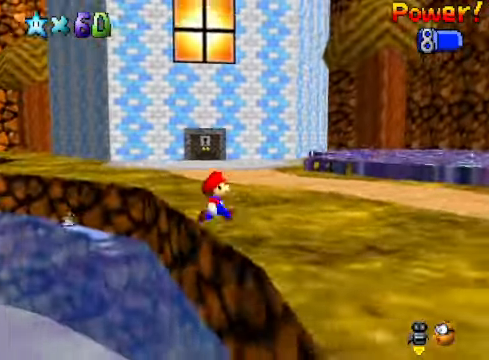
{"buttons": [], "left_stick": "up-right", "right_stick": "center", "events": []}
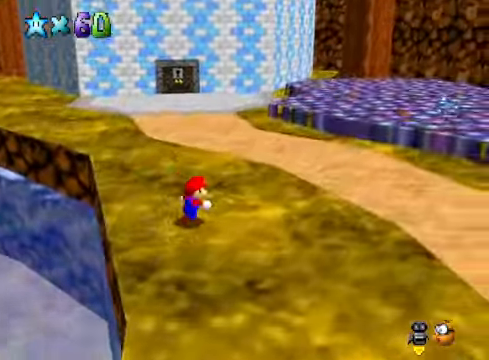
{"buttons": [], "left_stick": "up-right", "right_stick": "center", "events": [[67, "right_stick", "down-left"], [167, "right_stick", "center"], [267, "right_stick", "down-left"], [401, "right_stick", "center"]]}
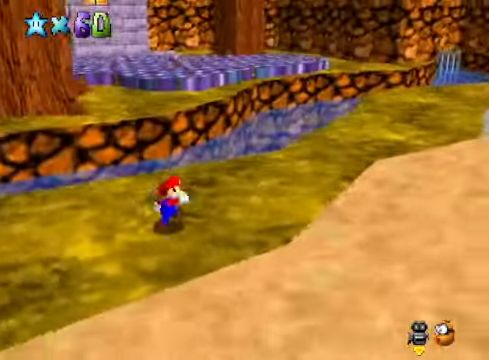
{"buttons": [], "left_stick": "up", "right_stick": "center", "events": [[133, "left_stick", "up"], [300, "L2", "down"], [367, "A", "down"], [500, "A", "up"], [500, "L2", "up"]]}
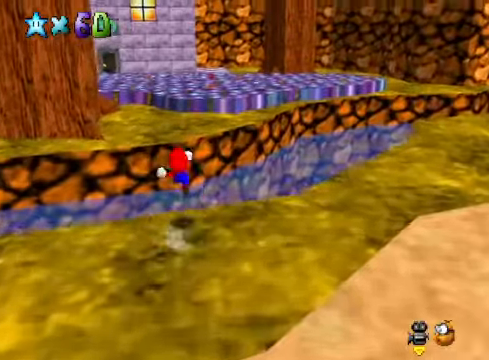
{"buttons": [], "left_stick": "up", "right_stick": "center", "events": []}
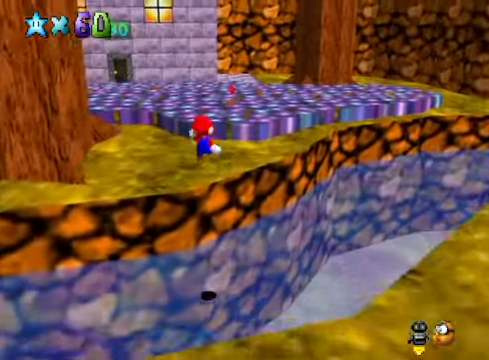
{"buttons": [], "left_stick": "up", "right_stick": "center", "events": []}
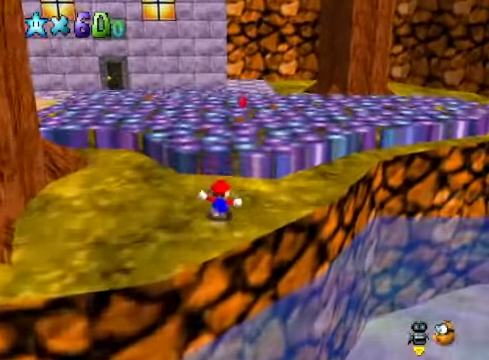
{"buttons": [], "left_stick": "up", "right_stick": "center", "events": [[134, "X", "down"], [267, "X", "up"]]}
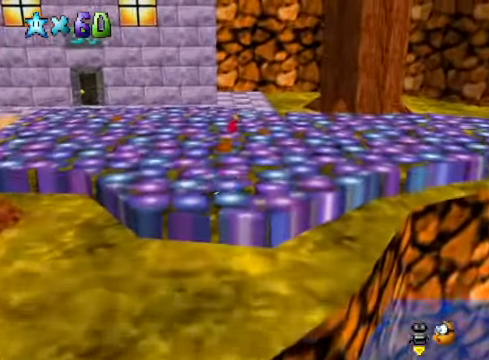
{"buttons": [], "left_stick": "up-left", "right_stick": "center", "events": [[33, "A", "down"], [134, "A", "up"], [367, "left_stick", "up-left"]]}
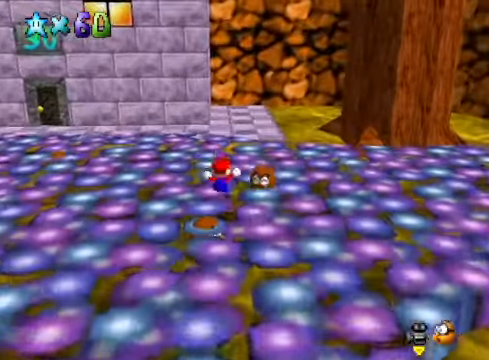
{"buttons": [], "left_stick": "down", "right_stick": "center", "events": [[134, "right_stick", "down-right"], [301, "right_stick", "center"], [367, "left_stick", "down-left"], [434, "right_stick", "down-right"], [501, "left_stick", "down"], [501, "right_stick", "center"]]}
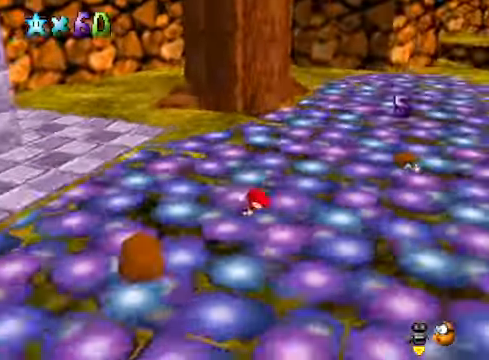
{"buttons": [], "left_stick": "right", "right_stick": "center", "events": [[100, "left_stick", "down-right"], [234, "left_stick", "right"]]}
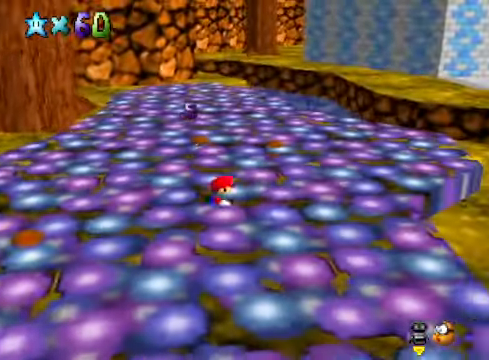
{"buttons": [], "left_stick": "up-right", "right_stick": "center", "events": [[234, "left_stick", "up-right"], [234, "right_stick", "right"], [401, "right_stick", "center"]]}
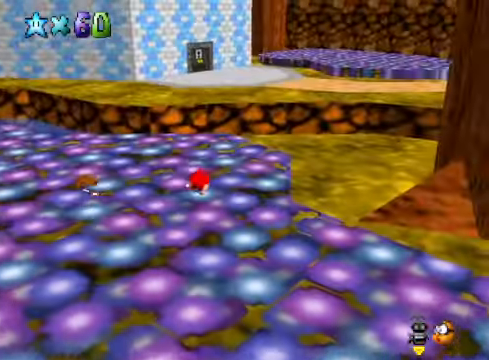
{"buttons": [], "left_stick": "up-right", "right_stick": "center", "events": []}
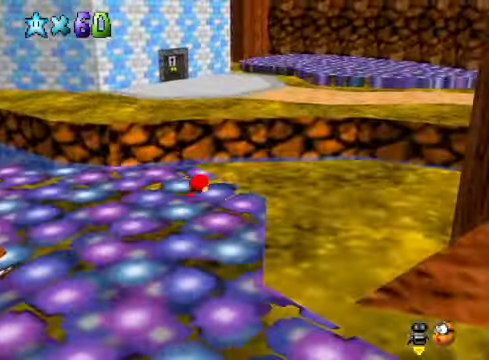
{"buttons": [], "left_stick": "up-right", "right_stick": "center", "events": [[267, "L2", "down"], [367, "A", "down"], [501, "A", "up"], [501, "L2", "up"]]}